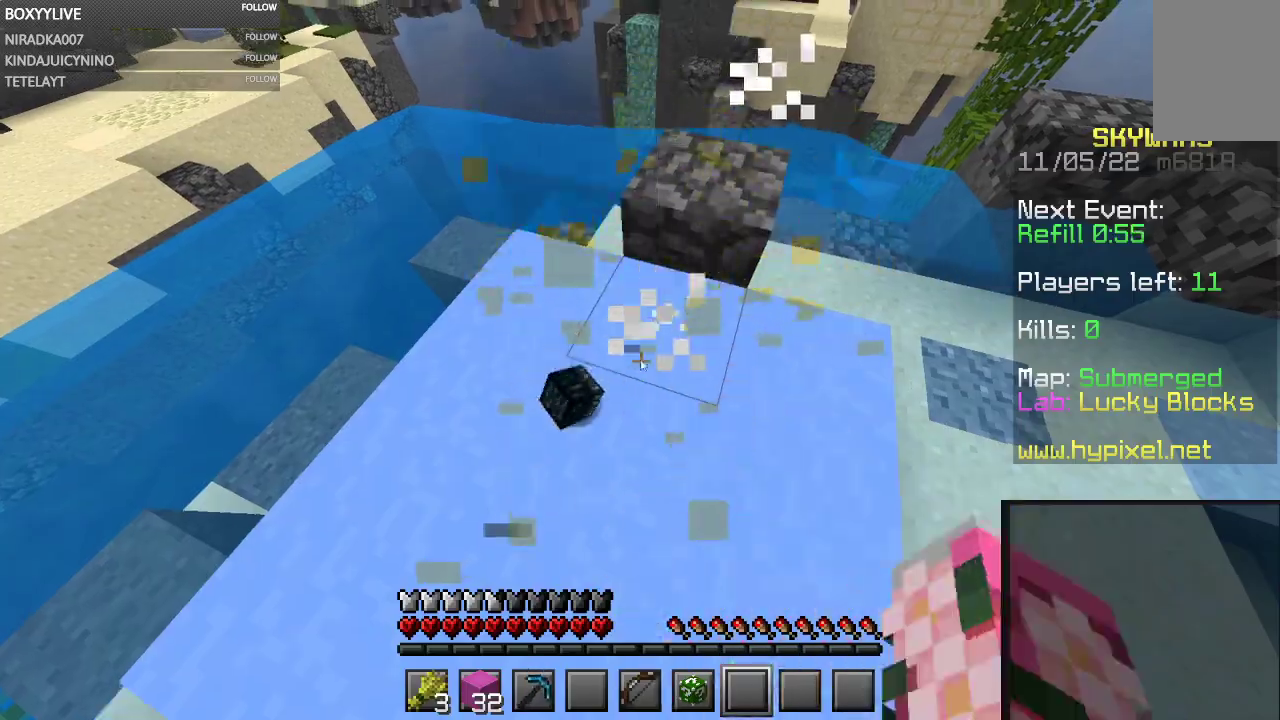
Gameplay with keyboard and mouse; each line is a JSON object with the keys and mouse buttons held at the frame after it. "events" lists presses ("down") and releases ("up") of "a", "d", "s", "space", "w", "mouse_left" and "mouse_right" between this image and that frame as [ms after this image, input, new state], when the widget could be followed in between. "mouse_left", "mouse_right" = the "left", "right" buttons of the "mouse" list. No other keys are recorded. Fast repeated clicks can show as one long hold. Mouse movement is not recorded.
{"keys": [], "mouse": [], "events": []}
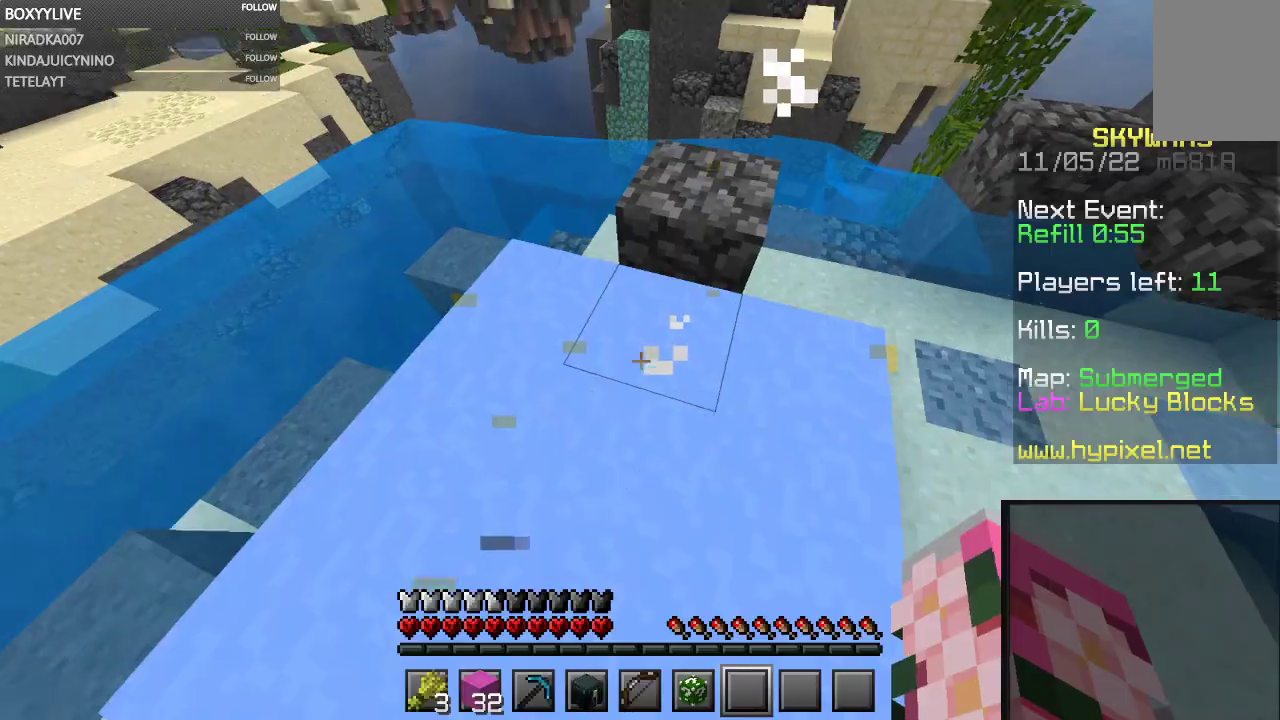
{"keys": [], "mouse": [], "events": [[233, "mouse_right", "down"], [400, "mouse_right", "up"]]}
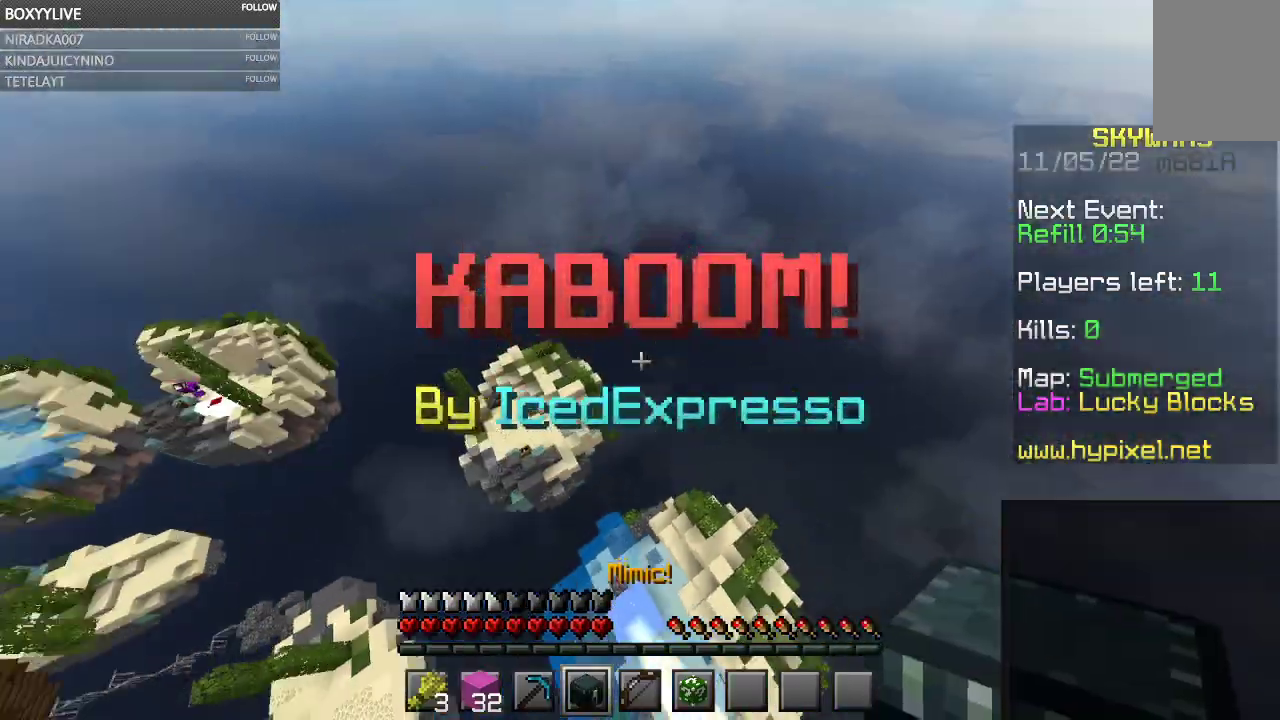
{"keys": ["w"], "mouse": [], "events": [[233, "w", "down"]]}
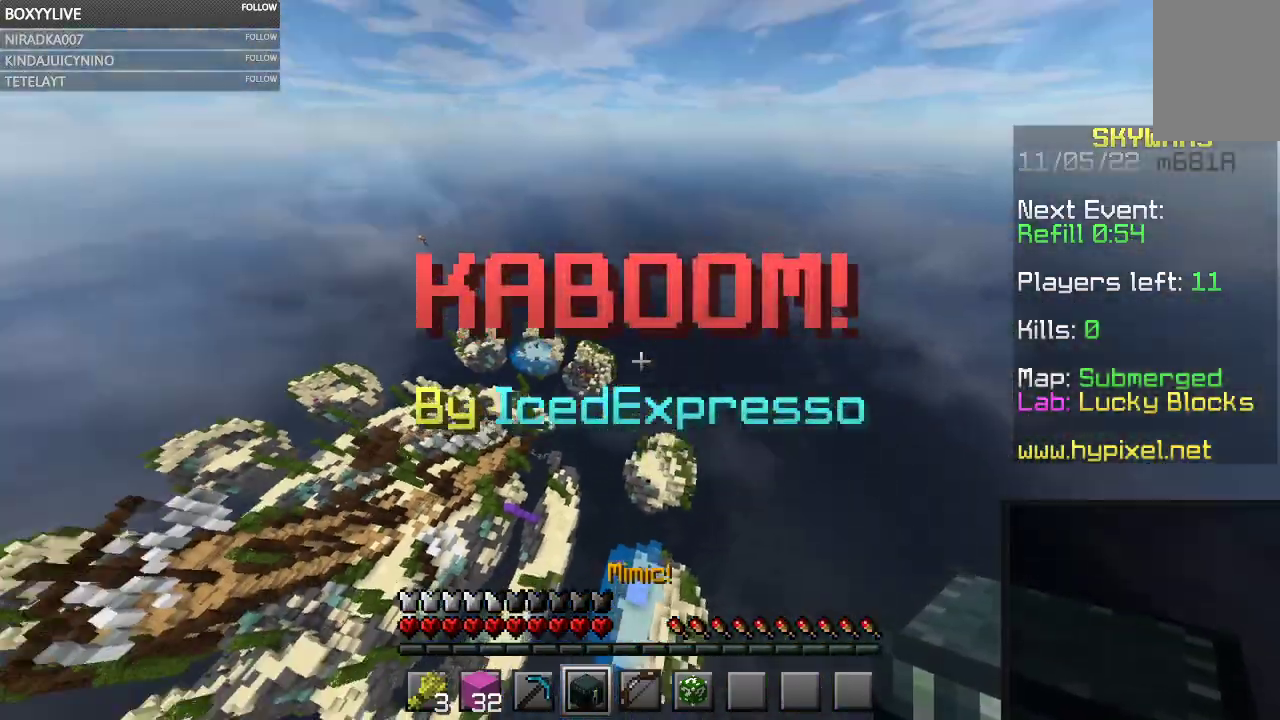
{"keys": ["d", "w"], "mouse": [], "events": [[433, "d", "down"]]}
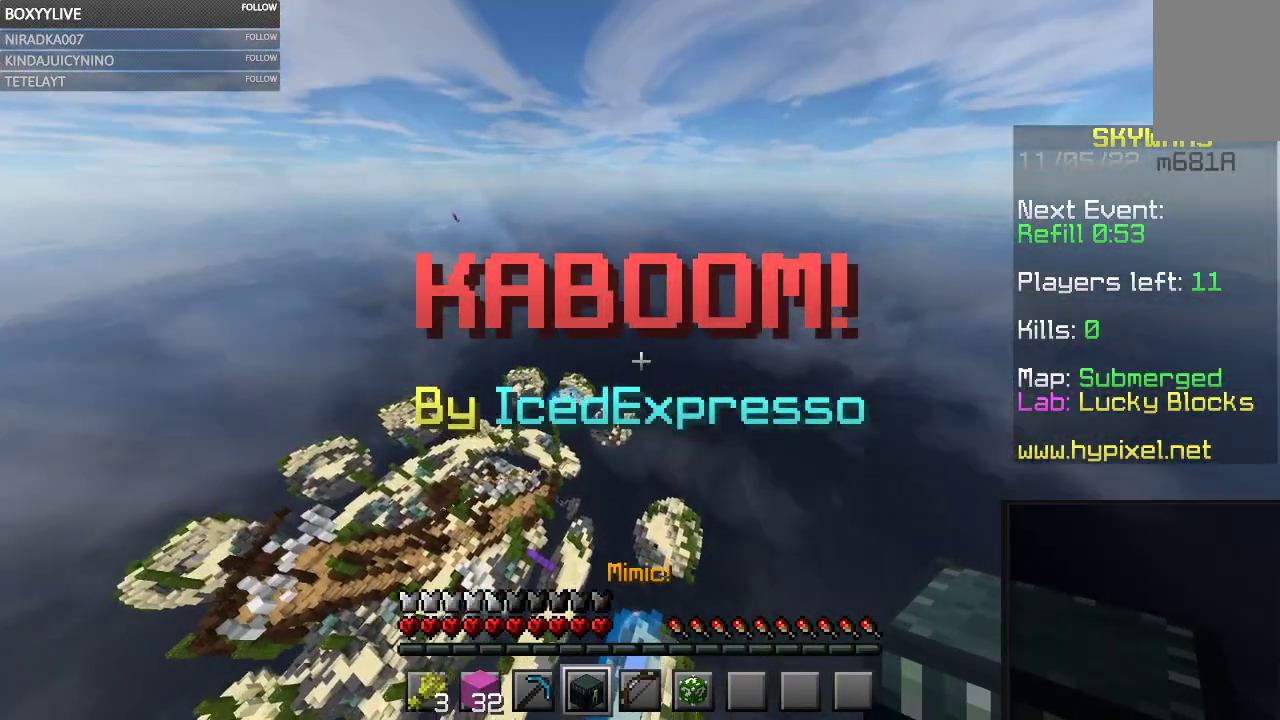
{"keys": ["w"], "mouse": [], "events": [[433, "d", "up"]]}
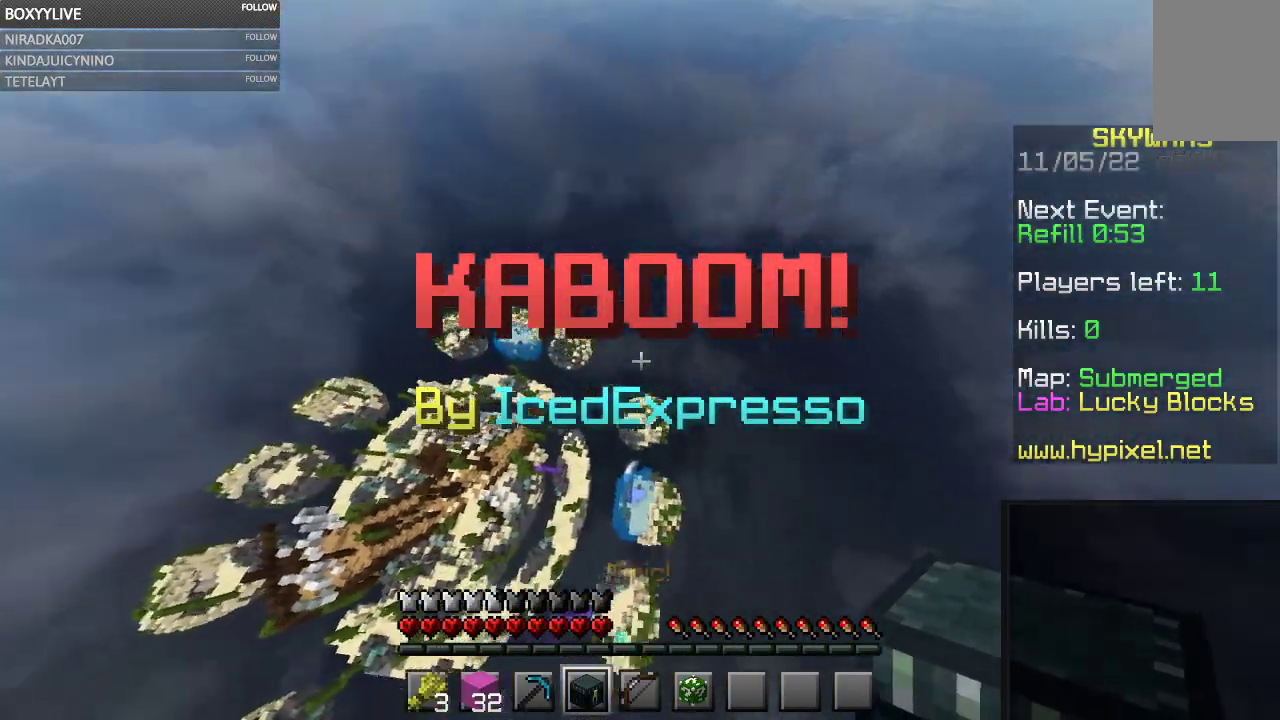
{"keys": ["w"], "mouse": [], "events": []}
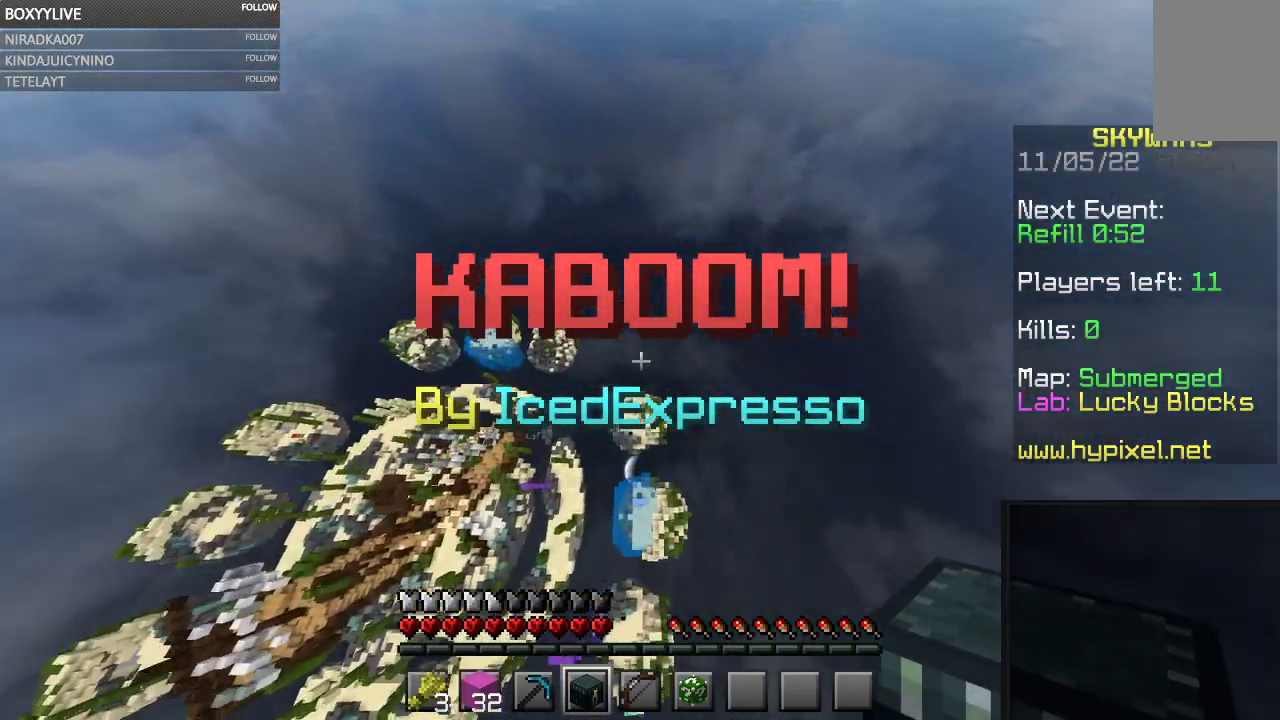
{"keys": ["w"], "mouse": [], "events": []}
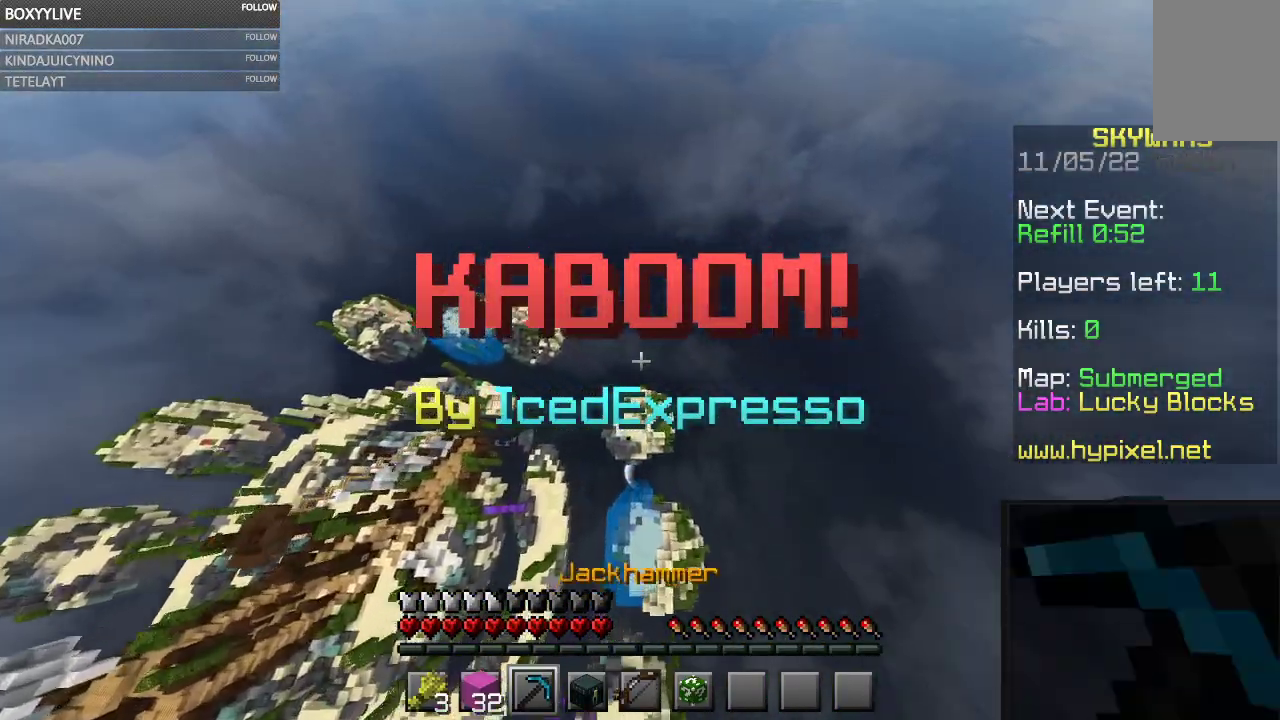
{"keys": ["a", "w"], "mouse": [], "events": [[133, "a", "down"]]}
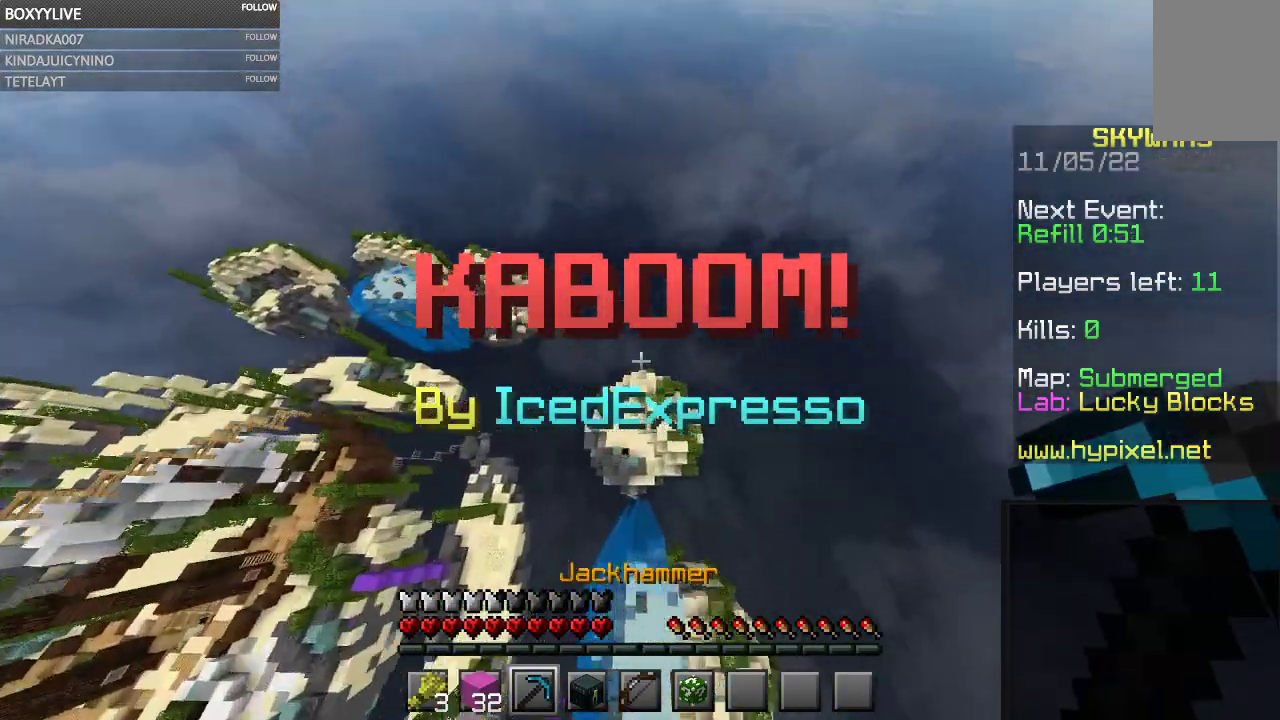
{"keys": ["a", "w"], "mouse": [], "events": [[33, "a", "up"], [500, "a", "down"]]}
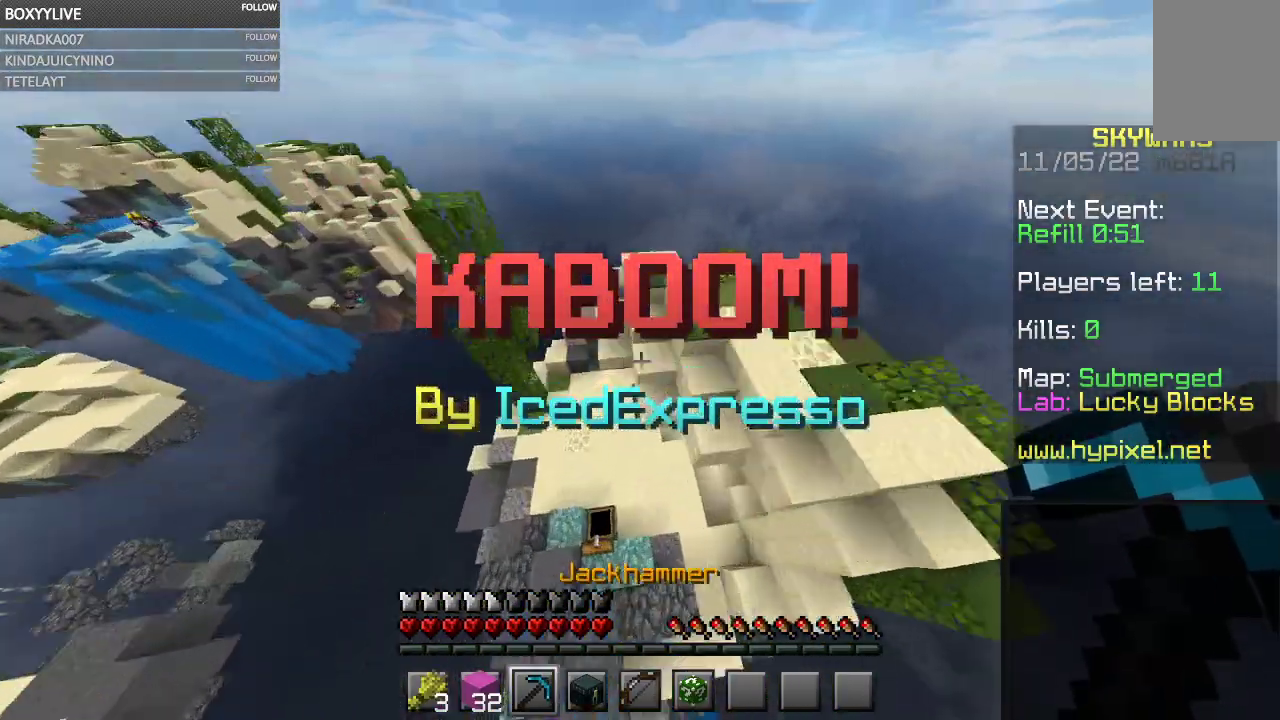
{"keys": ["w"], "mouse": [], "events": [[400, "a", "up"]]}
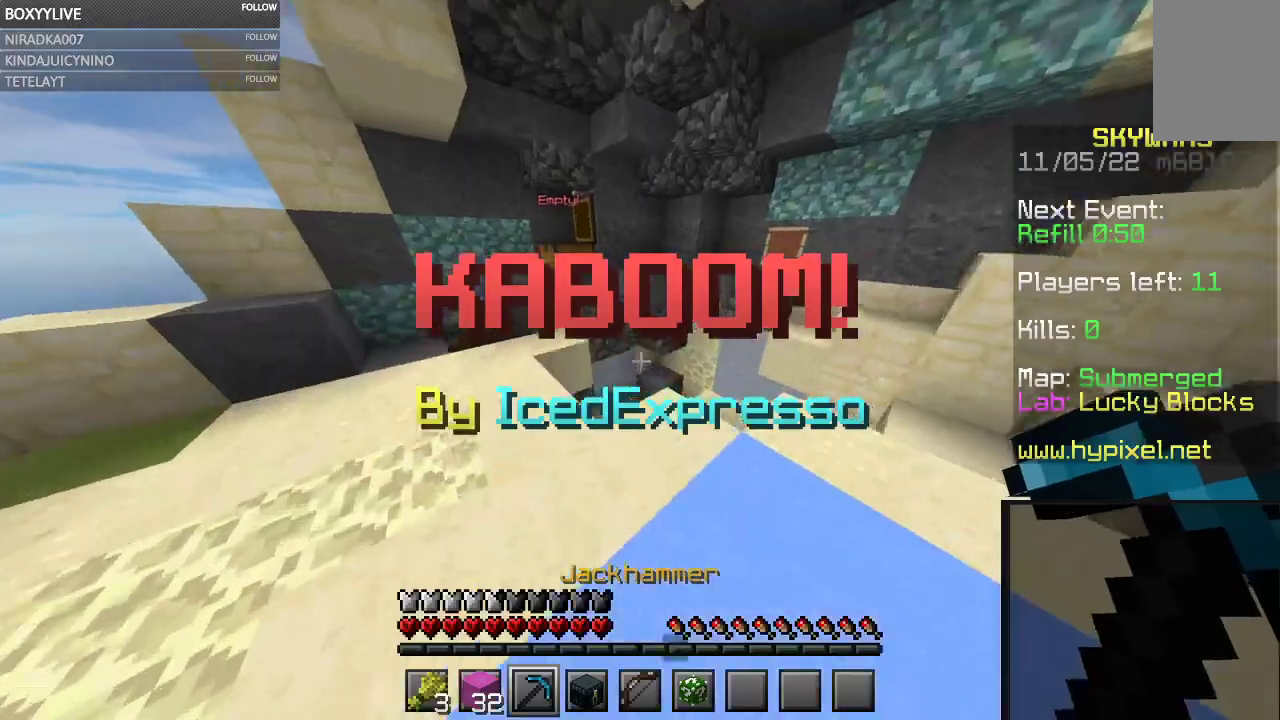
{"keys": ["w"], "mouse": [], "events": [[300, "a", "down"], [467, "a", "up"]]}
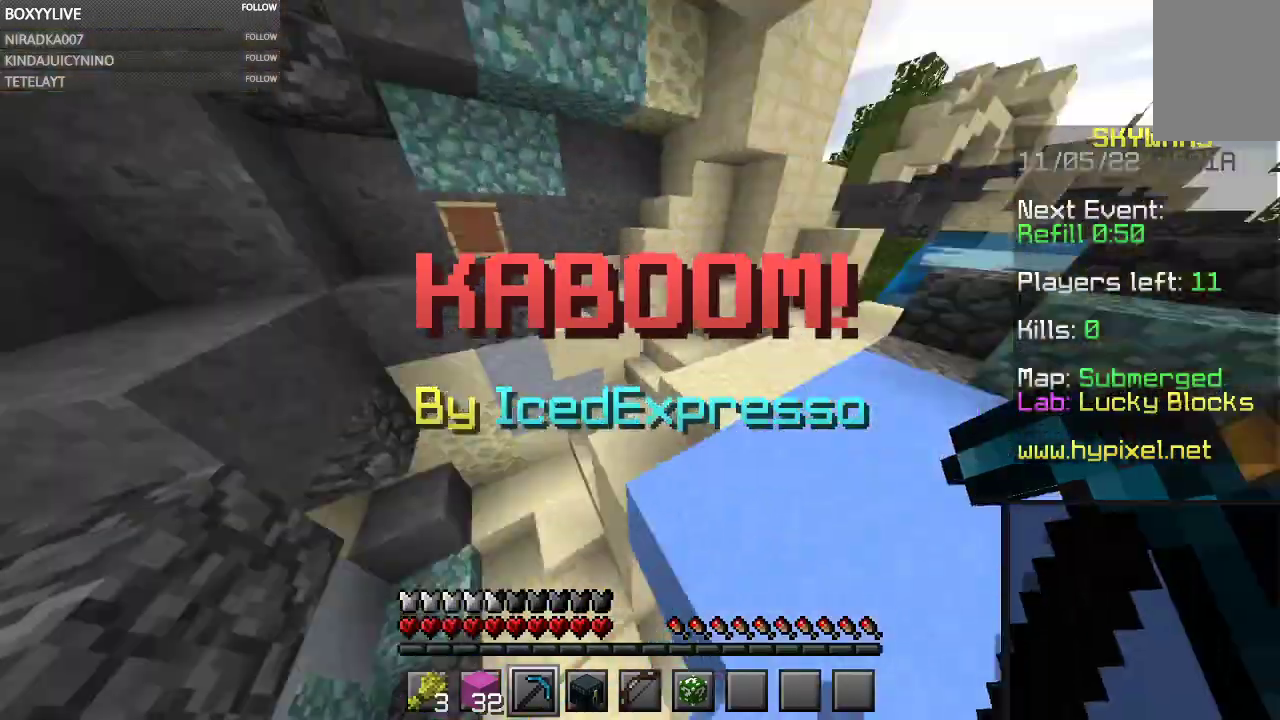
{"keys": ["a", "space", "w"], "mouse": [], "events": [[333, "a", "down"], [433, "space", "down"]]}
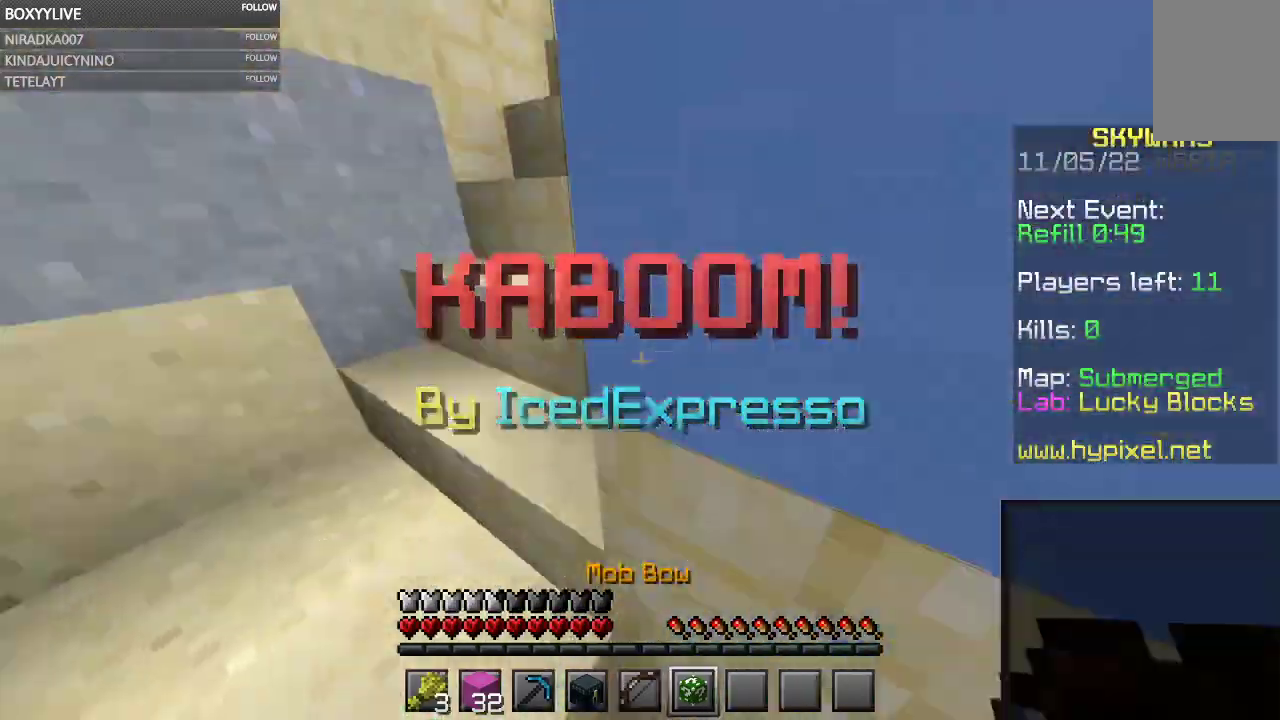
{"keys": ["w"], "mouse": [], "events": [[167, "space", "up"], [500, "a", "up"]]}
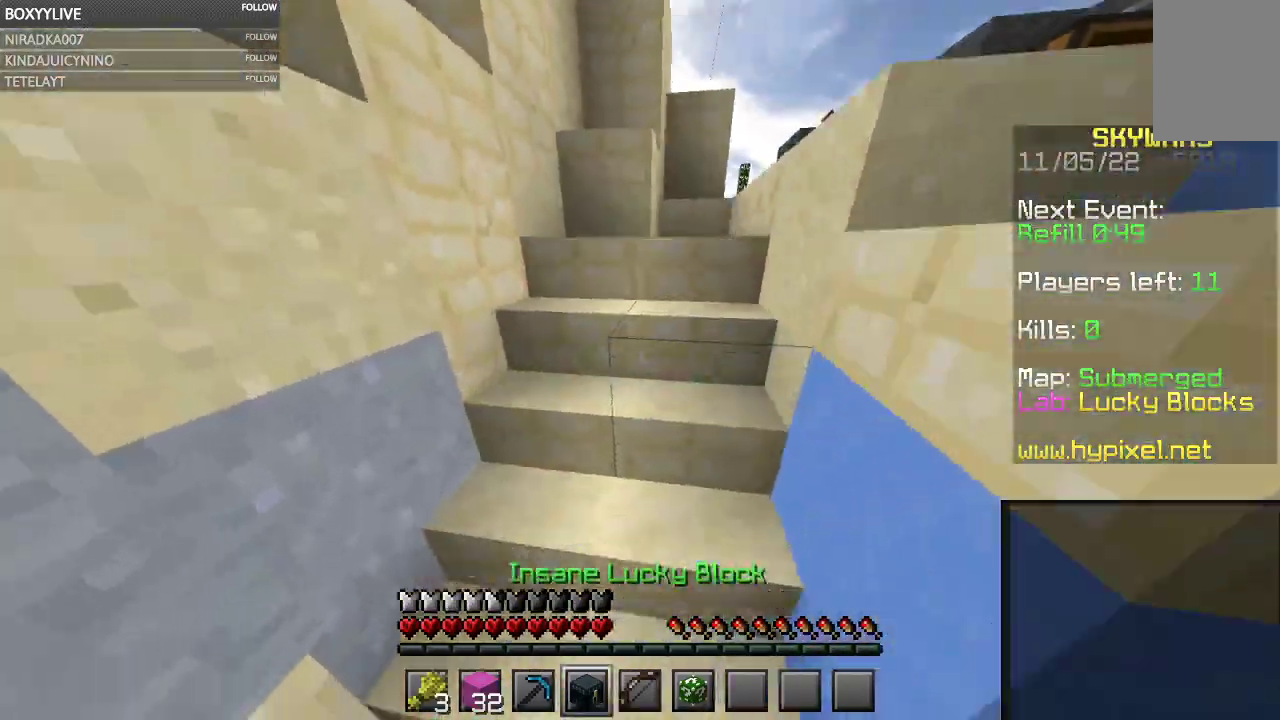
{"keys": [], "mouse": []}
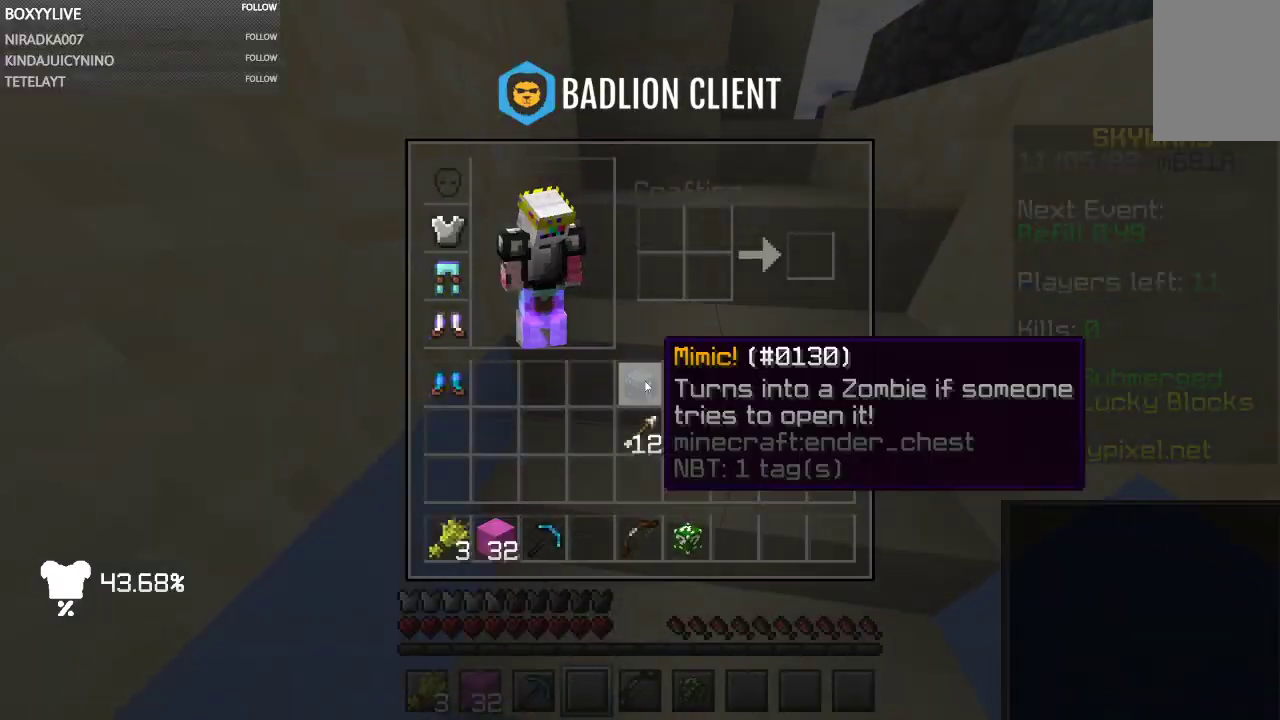
{"keys": ["a", "w"], "mouse": [], "events": [[67, "w", "down"], [500, "a", "down"]]}
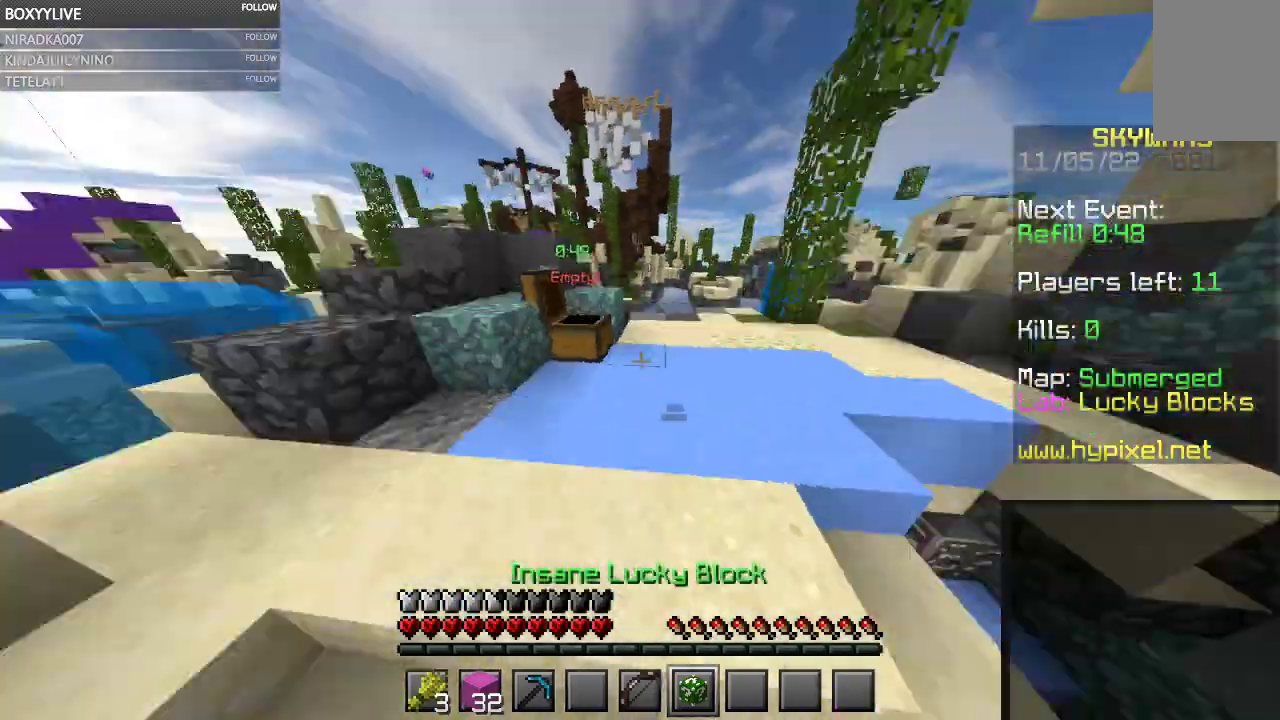
{"keys": [], "mouse": ["left"], "events": [[100, "mouse_right", "down"], [167, "a", "up"], [200, "w", "up"], [267, "mouse_right", "up"], [300, "mouse_left", "down"]]}
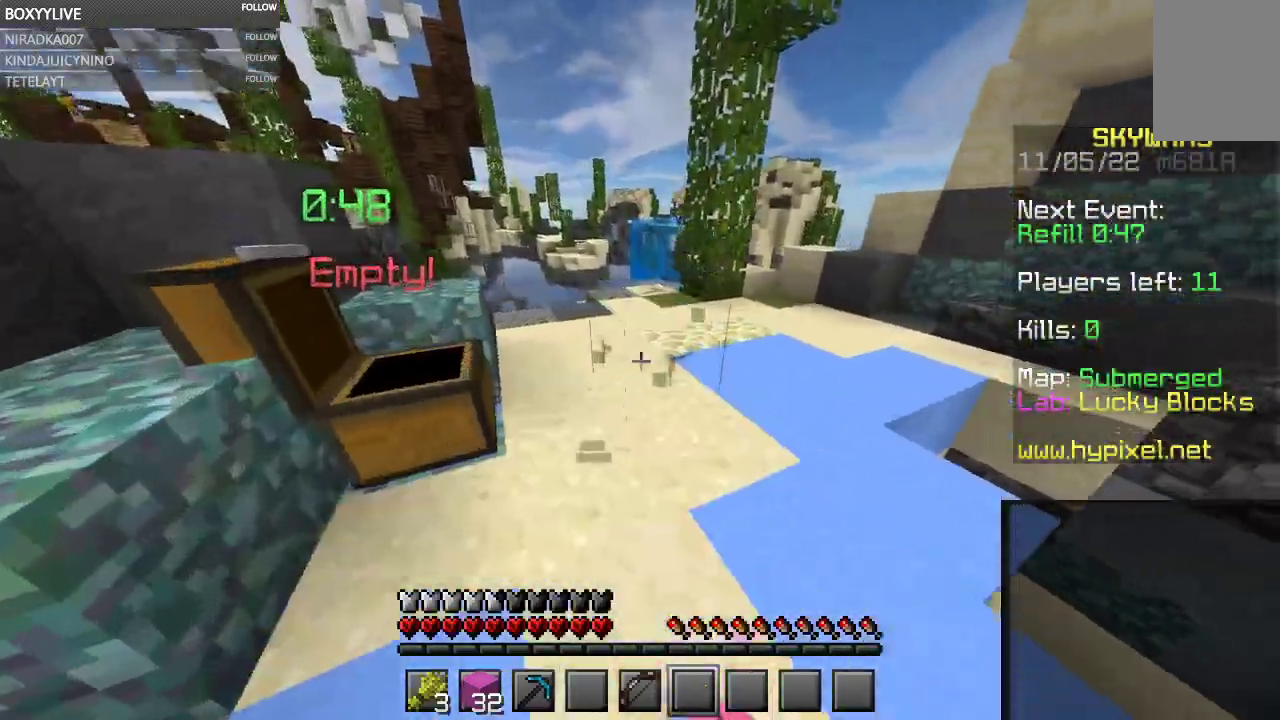
{"keys": [], "mouse": [], "events": [[467, "mouse_left", "up"]]}
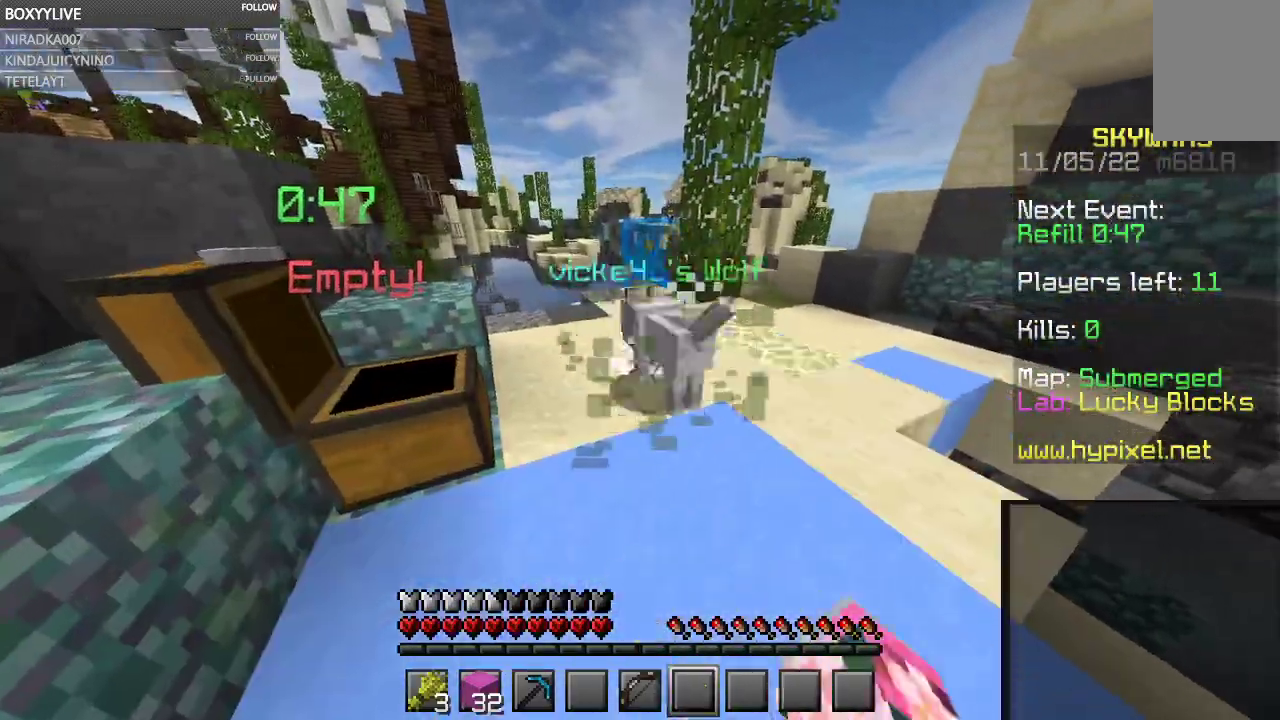
{"keys": ["w"], "mouse": [], "events": [[33, "w", "down"]]}
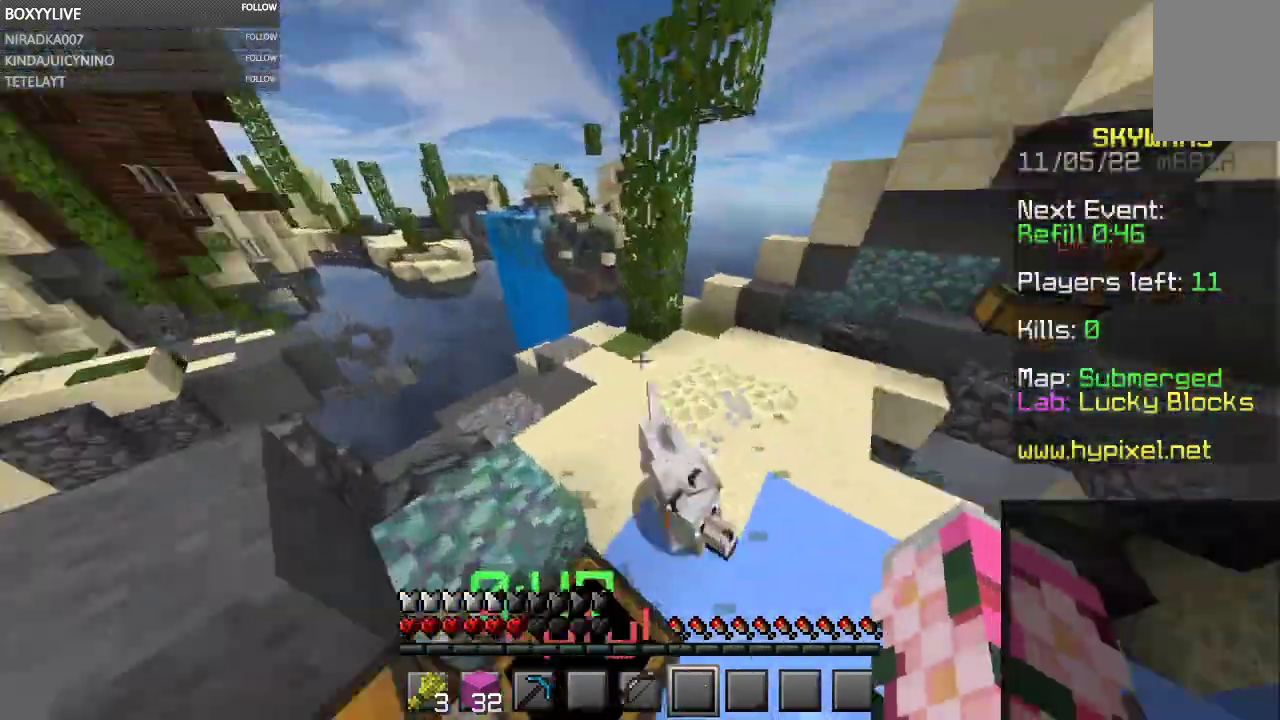
{"keys": ["w"], "mouse": ["left"], "events": [[167, "mouse_left", "down"], [233, "a", "down"], [500, "a", "up"]]}
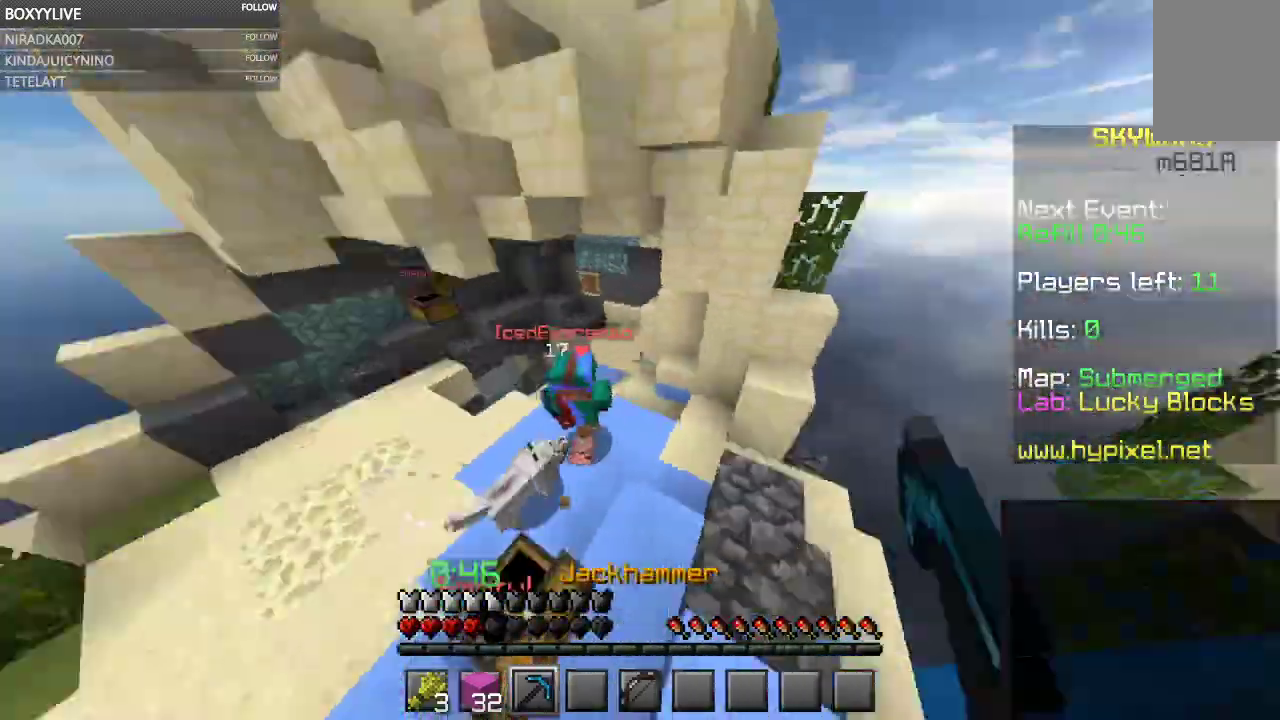
{"keys": ["w"], "mouse": [], "events": [[500, "mouse_left", "up"]]}
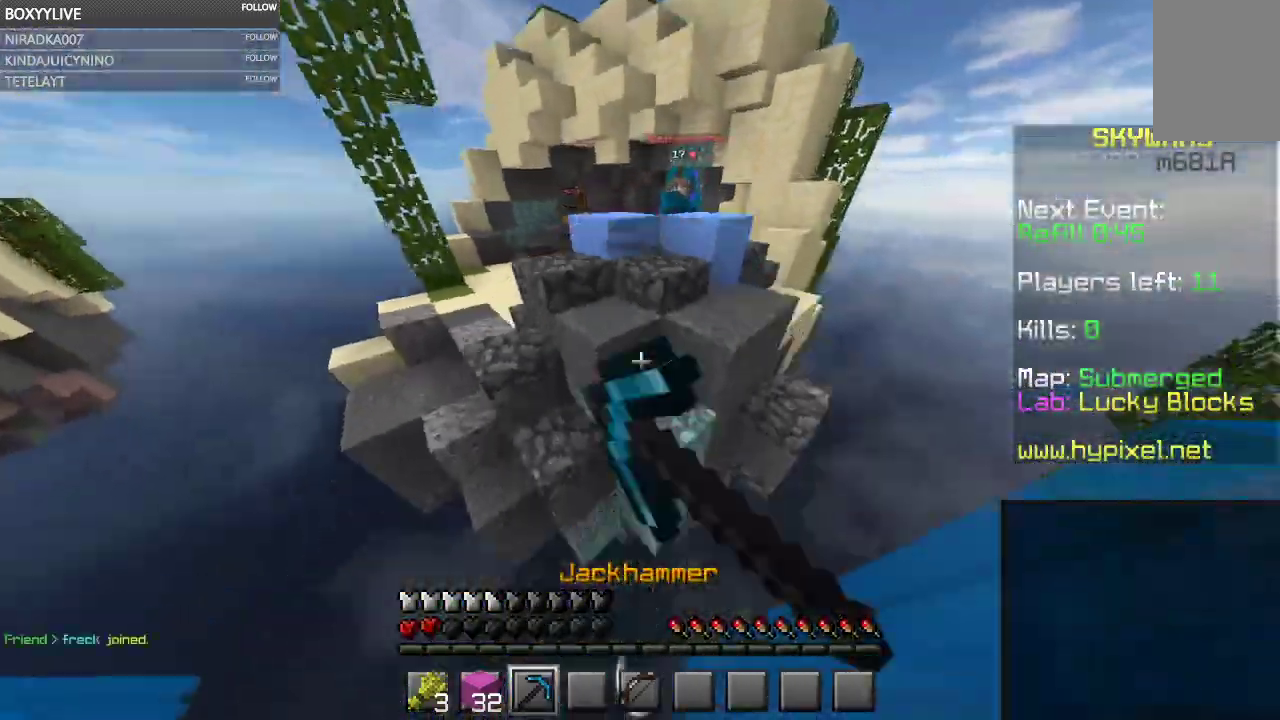
{"keys": ["space", "w"], "mouse": [], "events": [[133, "space", "down"], [167, "mouse_right", "down"], [200, "mouse_left", "down"], [233, "mouse_left", "up"], [300, "mouse_right", "up"]]}
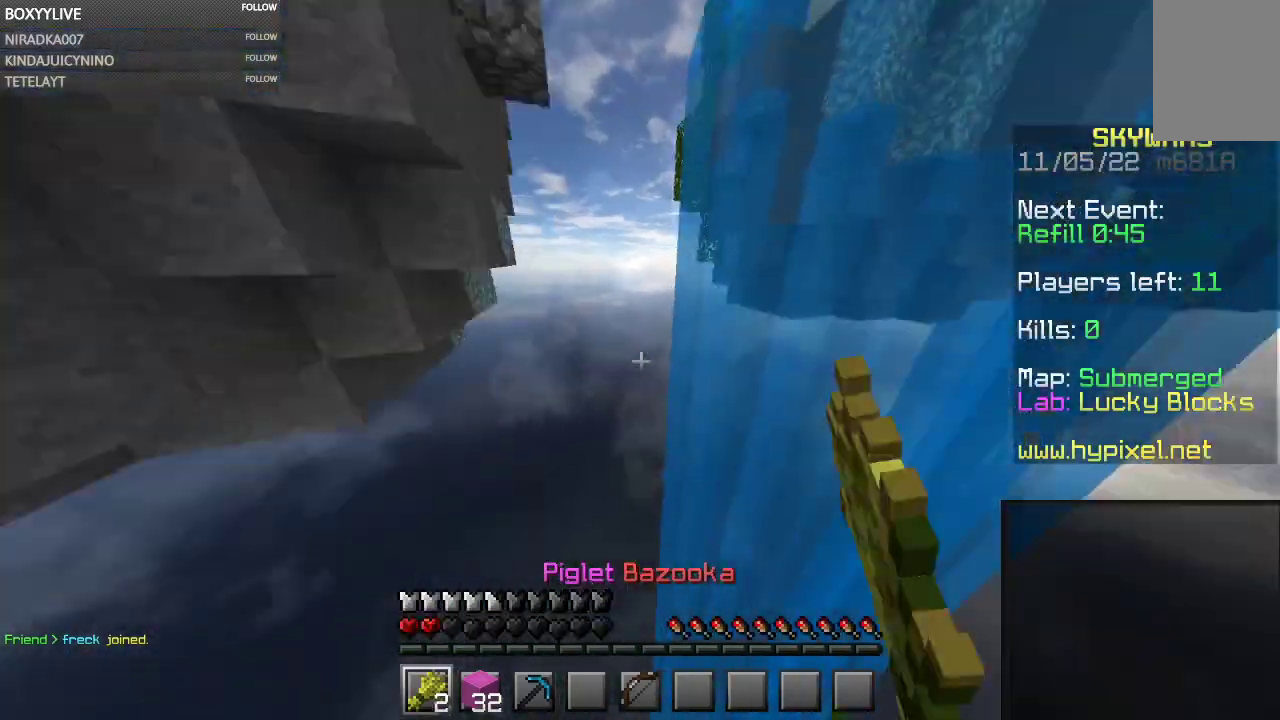
{"keys": ["space", "w"], "mouse": [], "events": []}
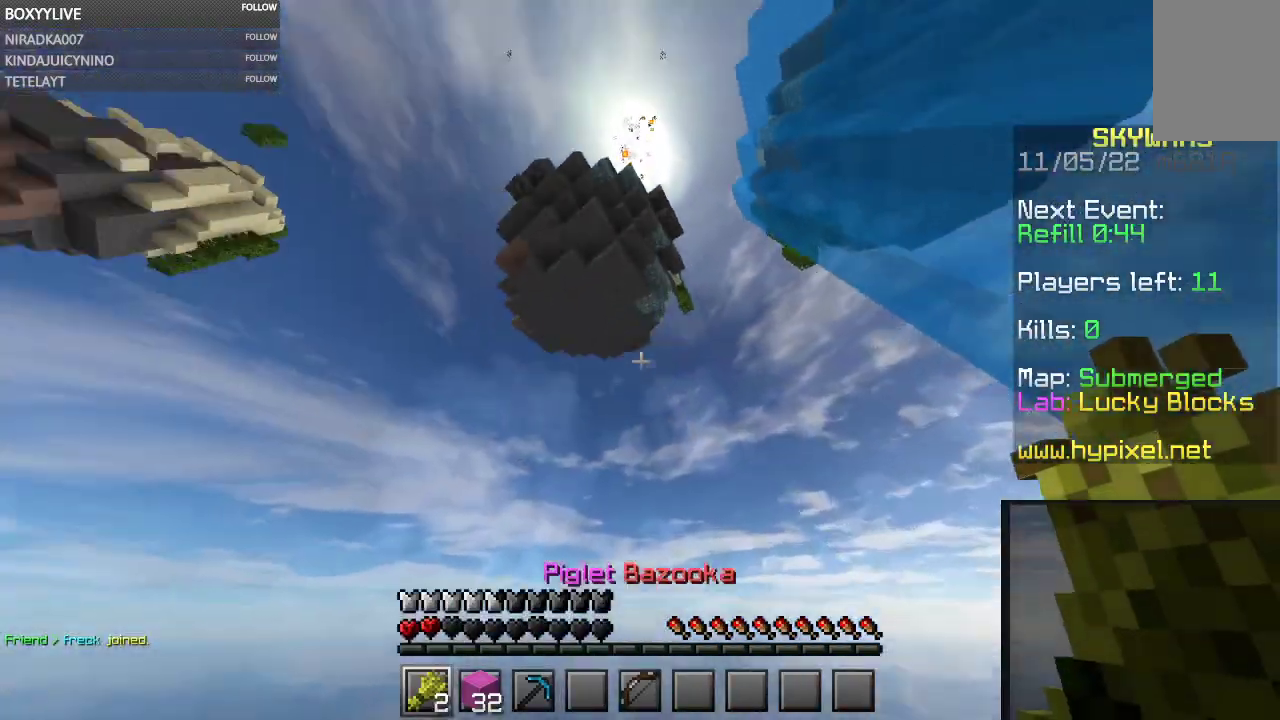
{"keys": ["space", "w"], "mouse": [], "events": []}
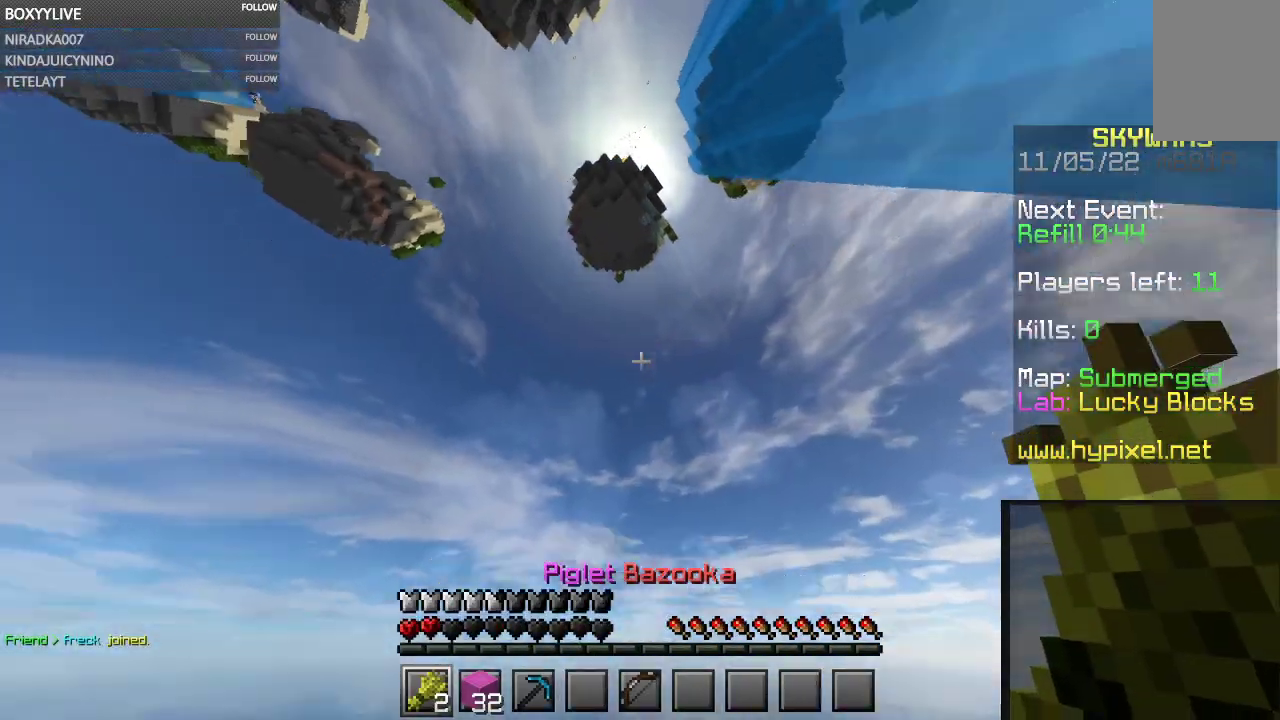
{"keys": ["space", "w"], "mouse": [], "events": []}
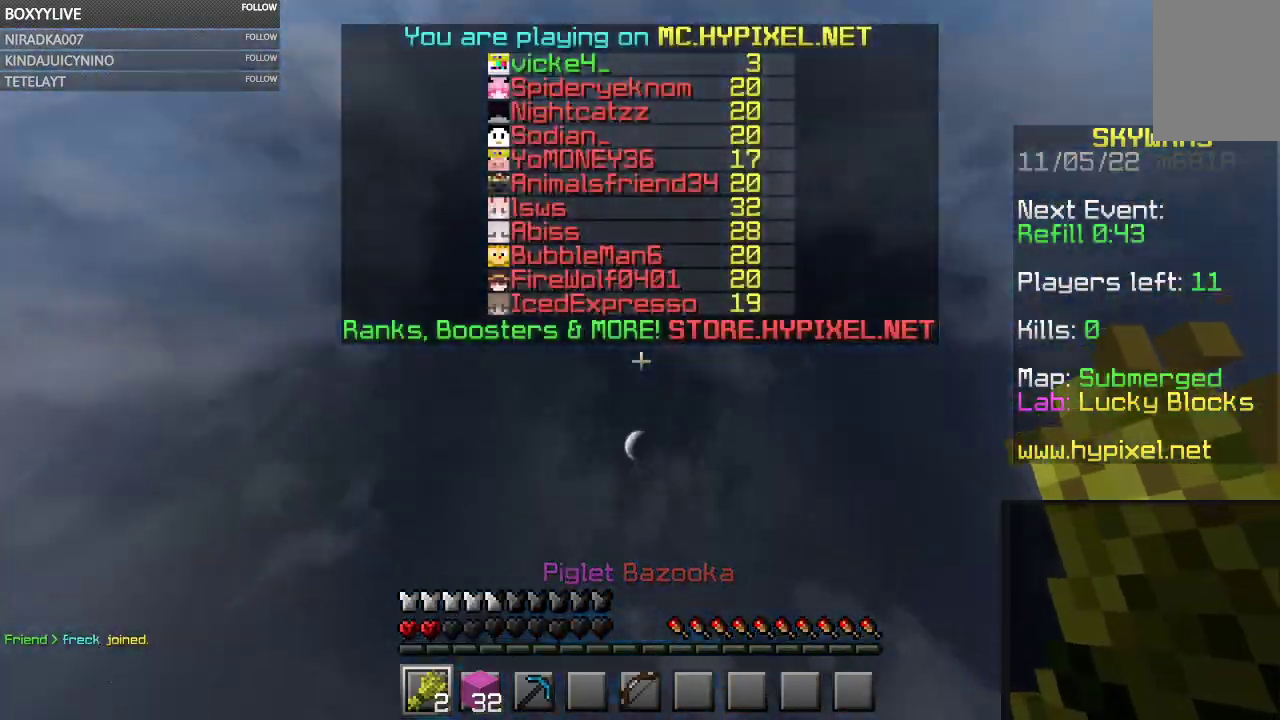
{"keys": ["space", "w"], "mouse": ["right"], "events": [[400, "mouse_right", "down"]]}
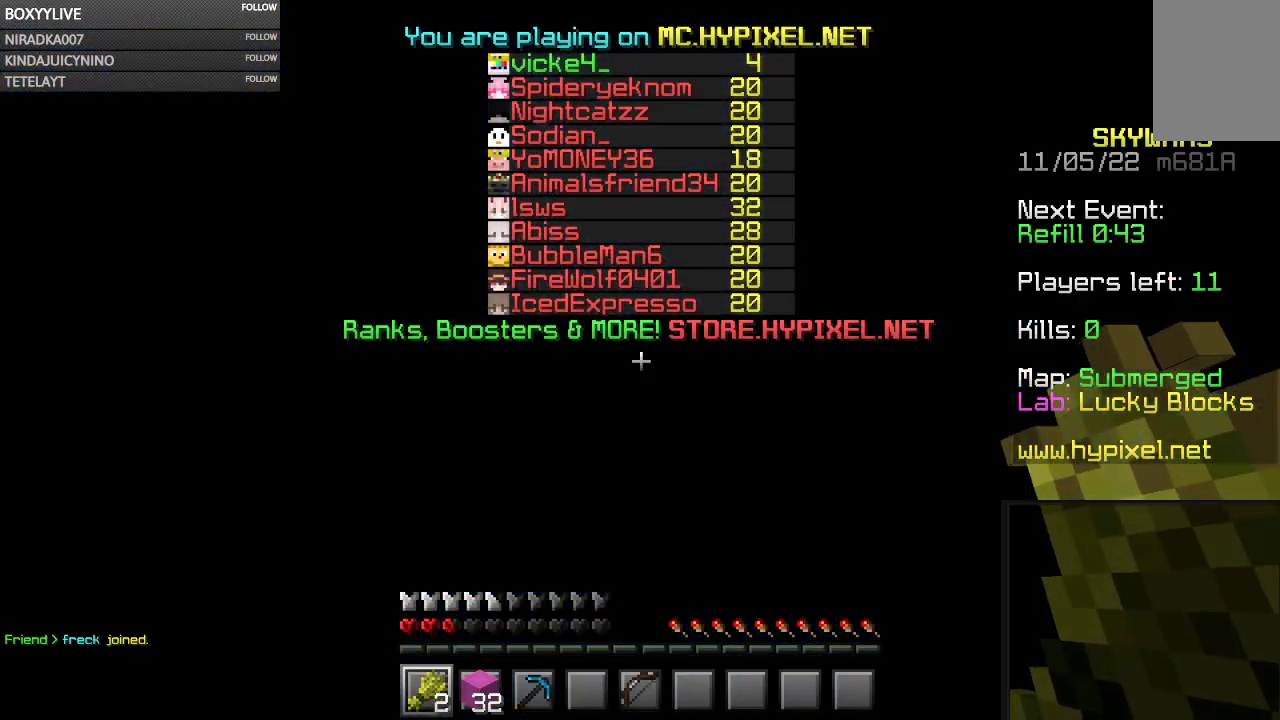
{"keys": ["space", "w"], "mouse": [], "events": [[267, "mouse_right", "up"]]}
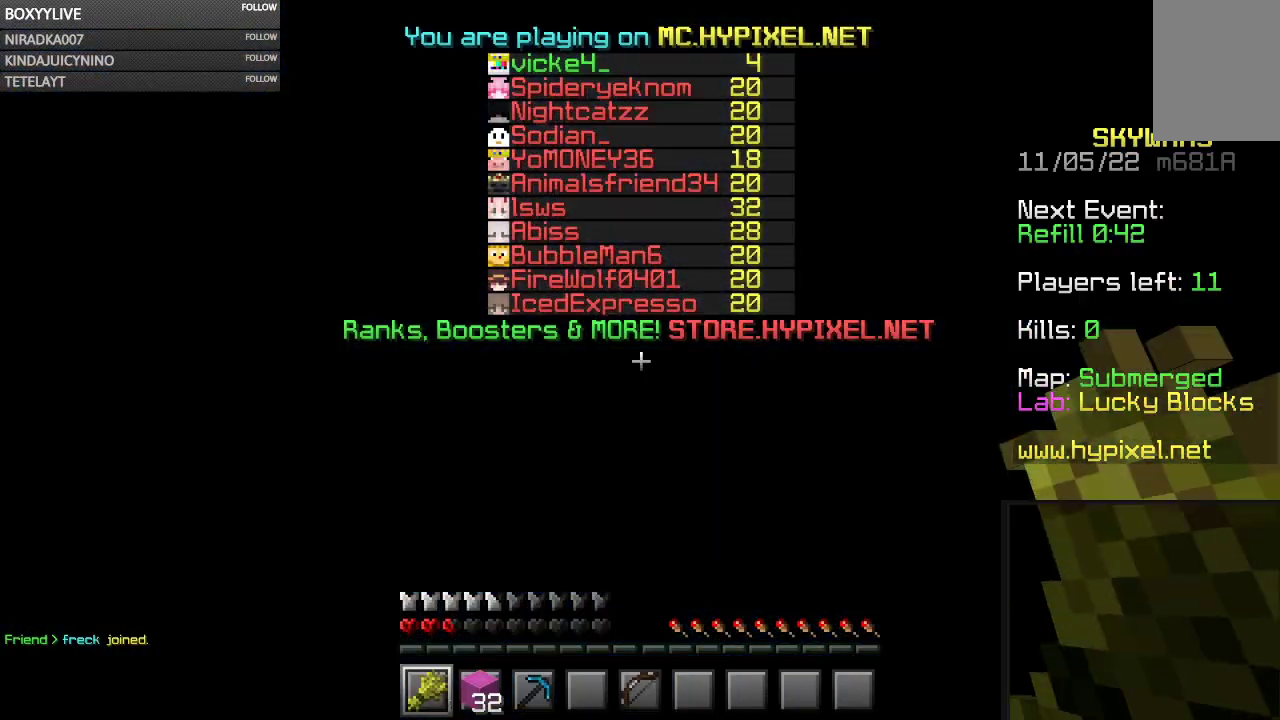
{"keys": ["space", "w"], "mouse": [], "events": []}
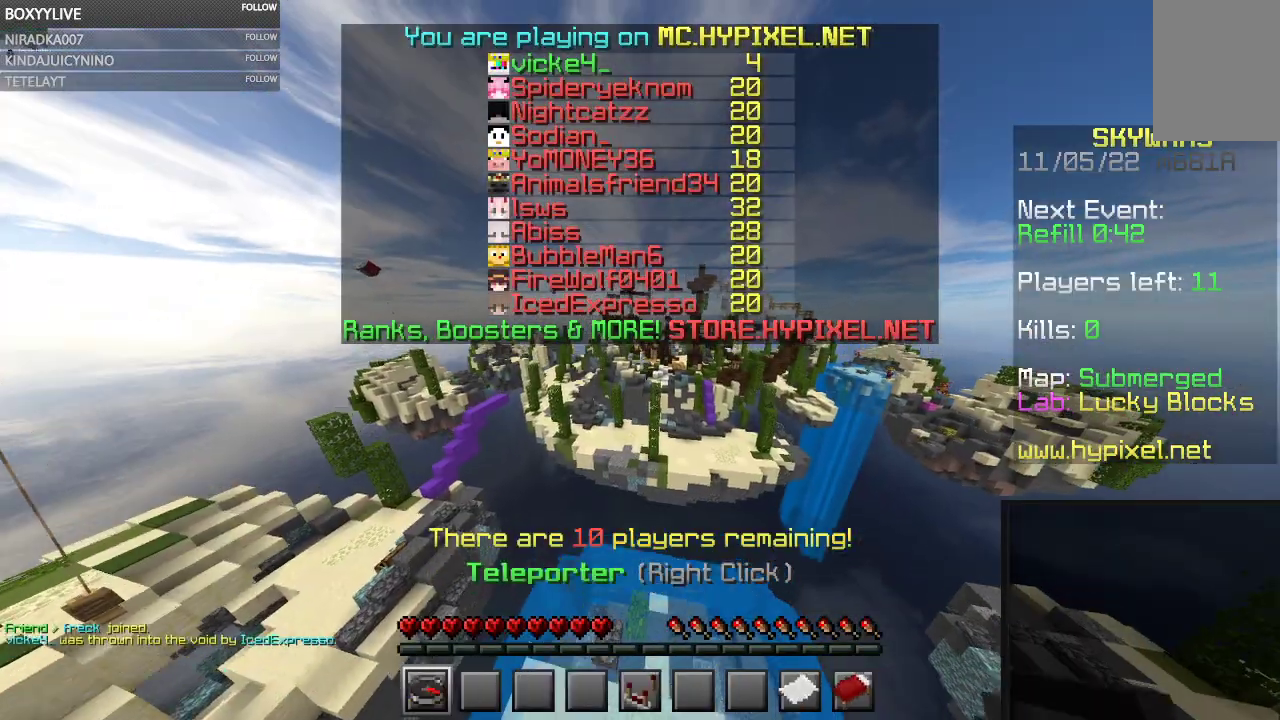
{"keys": ["space", "w"], "mouse": ["right"], "events": [[500, "mouse_right", "down"]]}
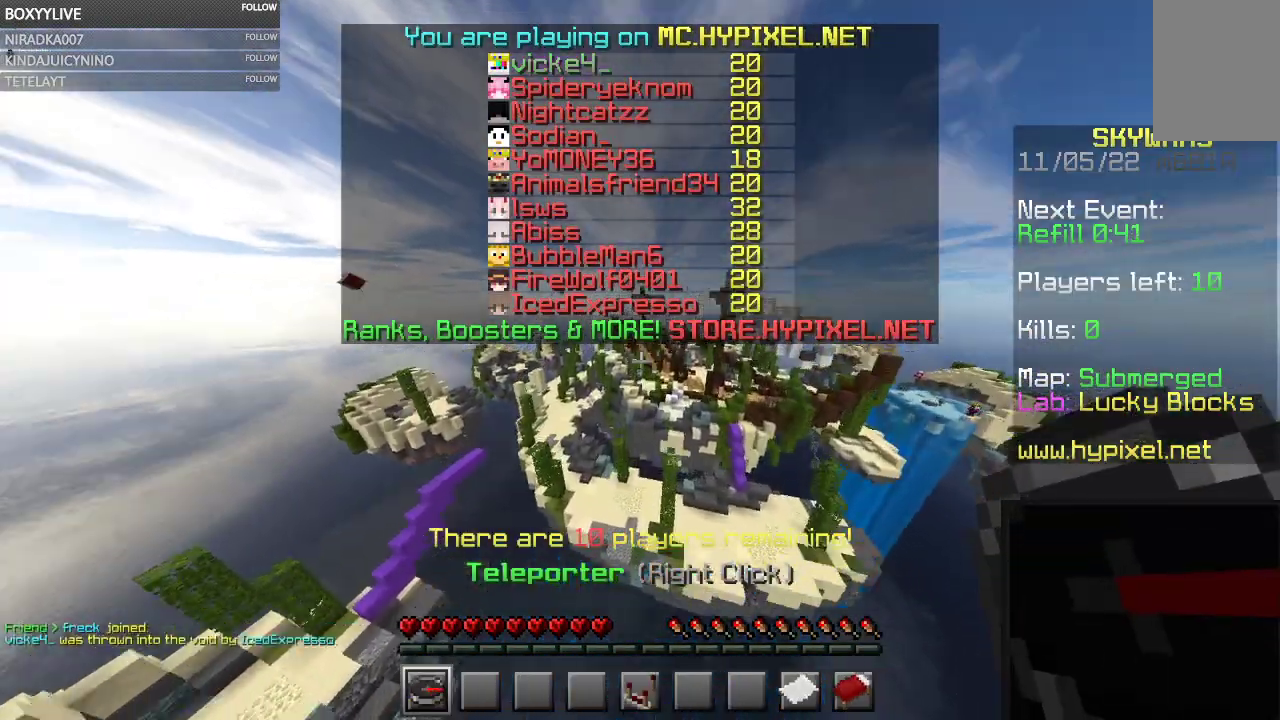
{"keys": ["space", "w"], "mouse": ["right"], "events": []}
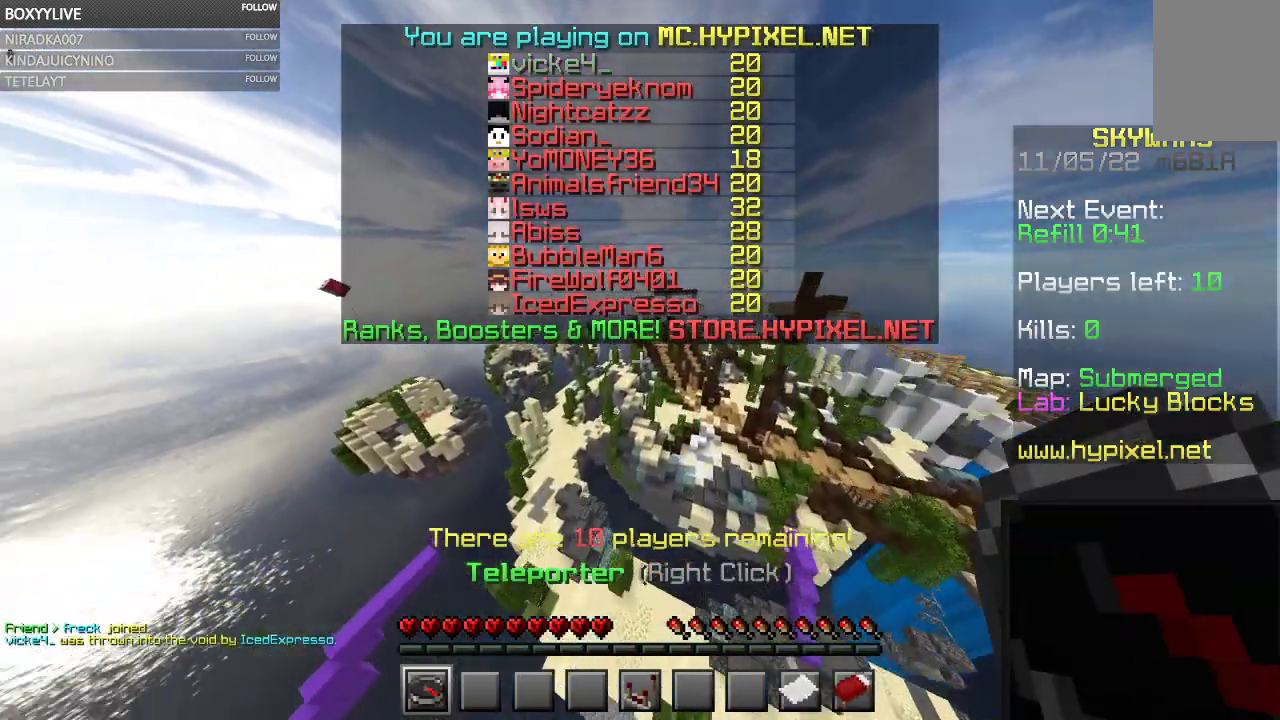
{"keys": [], "mouse": []}